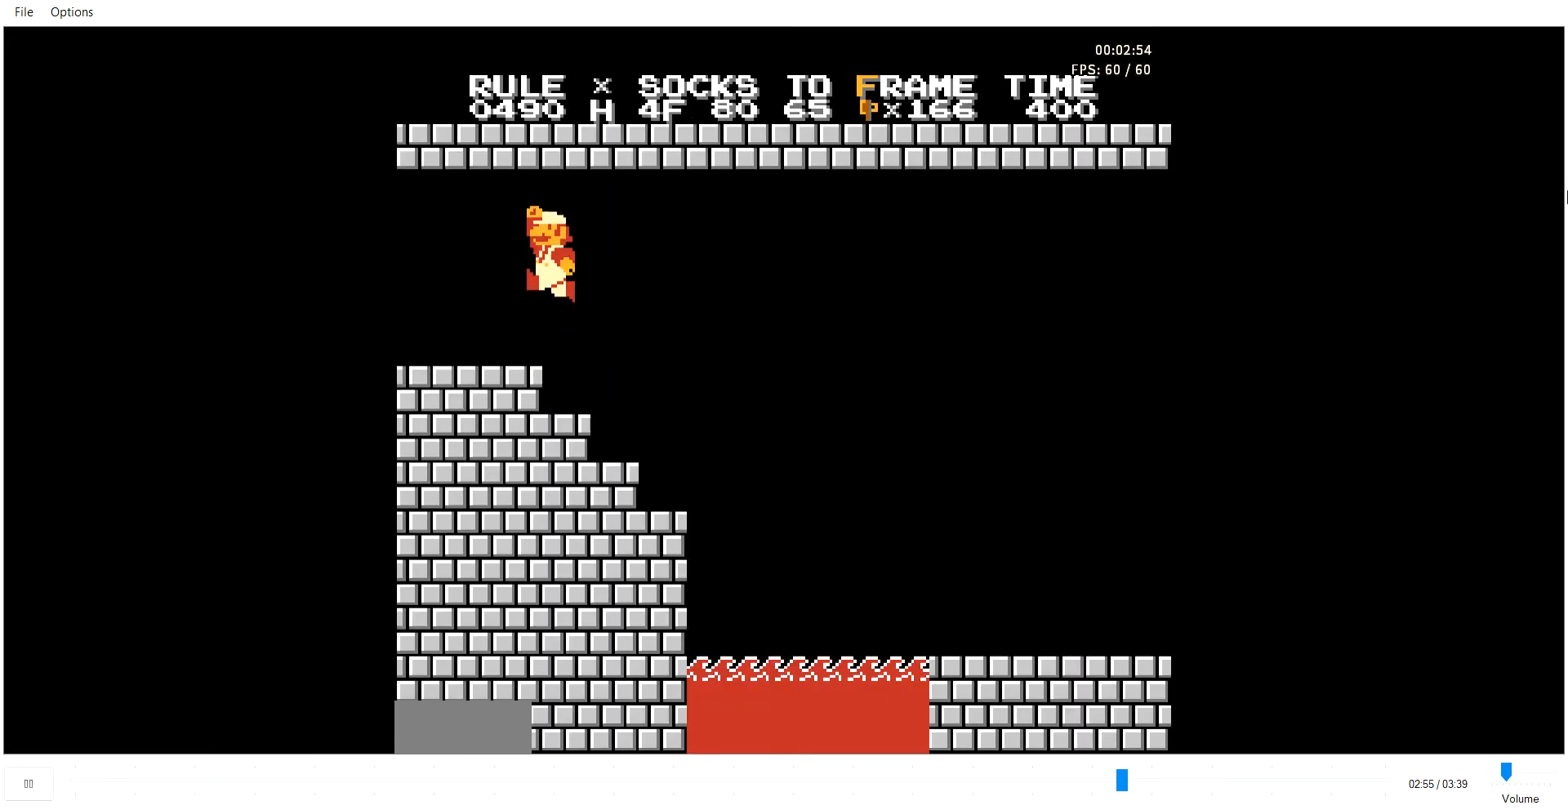
Gameplay with a controller (Nintendo layout); each line is a JSON object with the inputs held at the frame after it. "events" lists button and stick changes between this image and that frame as [ms after this image, input, new state], when the widget could be followed in between. Not read: L3 R3.
{"buttons": ["A", "B", "DPAD_RIGHT"], "events": [[206, "DPAD_RIGHT", "up"], [274, "DPAD_RIGHT", "down"], [377, "A", "down"]]}
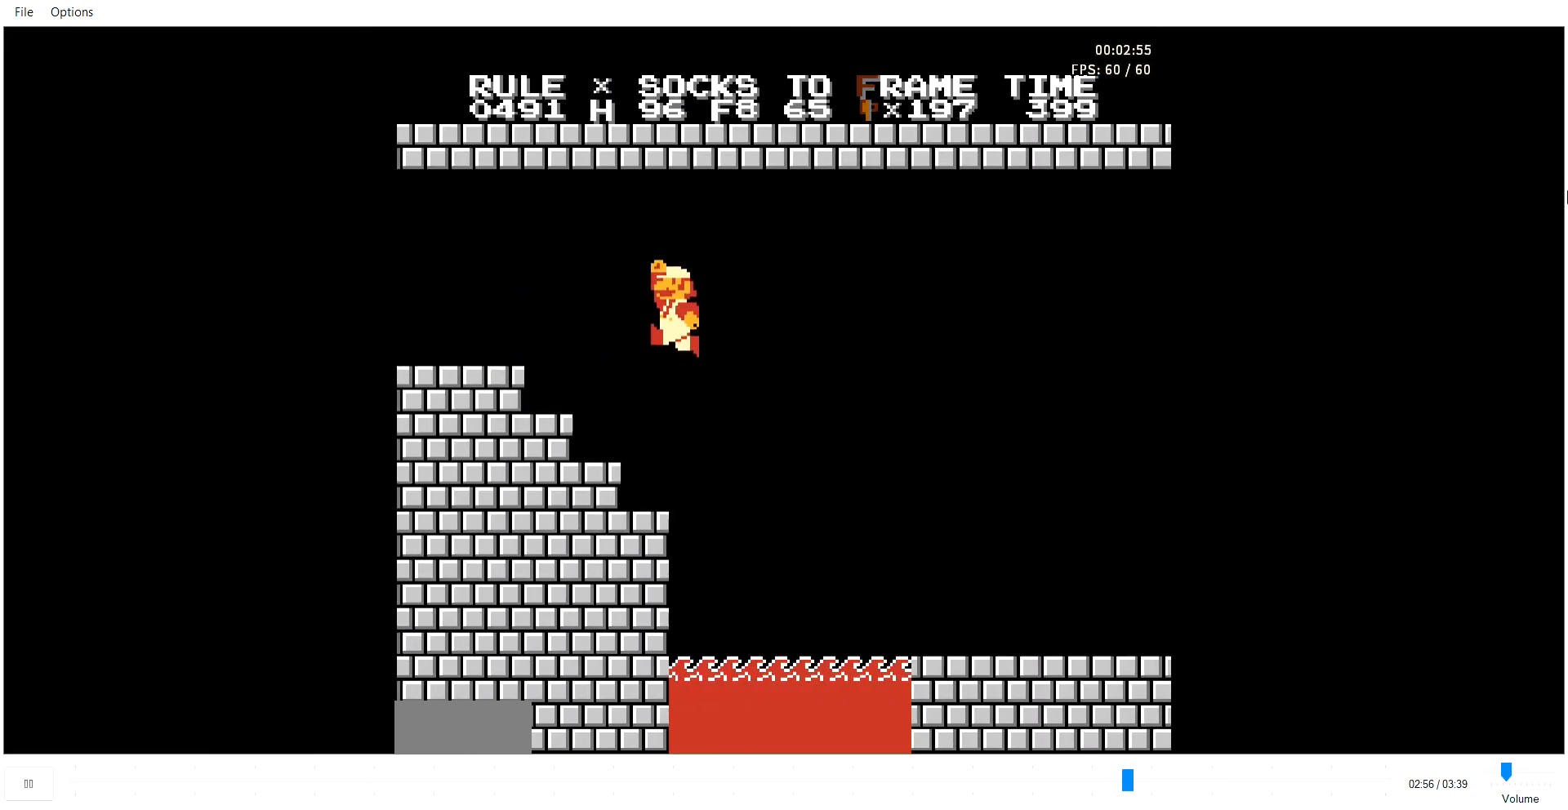
{"buttons": ["B", "DPAD_RIGHT"], "events": [[412, "A", "up"]]}
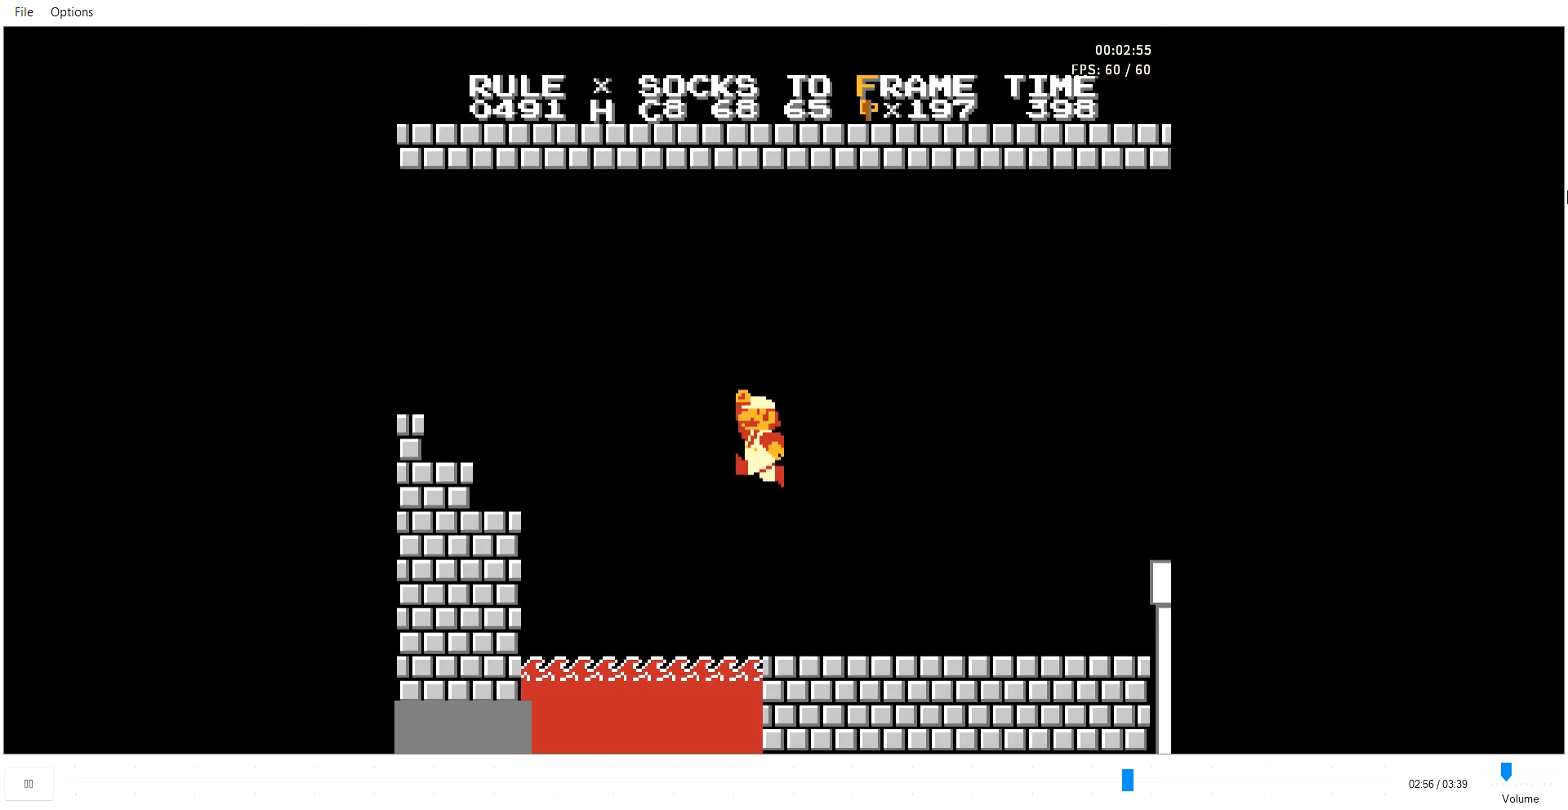
{"buttons": ["A", "B", "DPAD_RIGHT"], "events": [[377, "A", "down"]]}
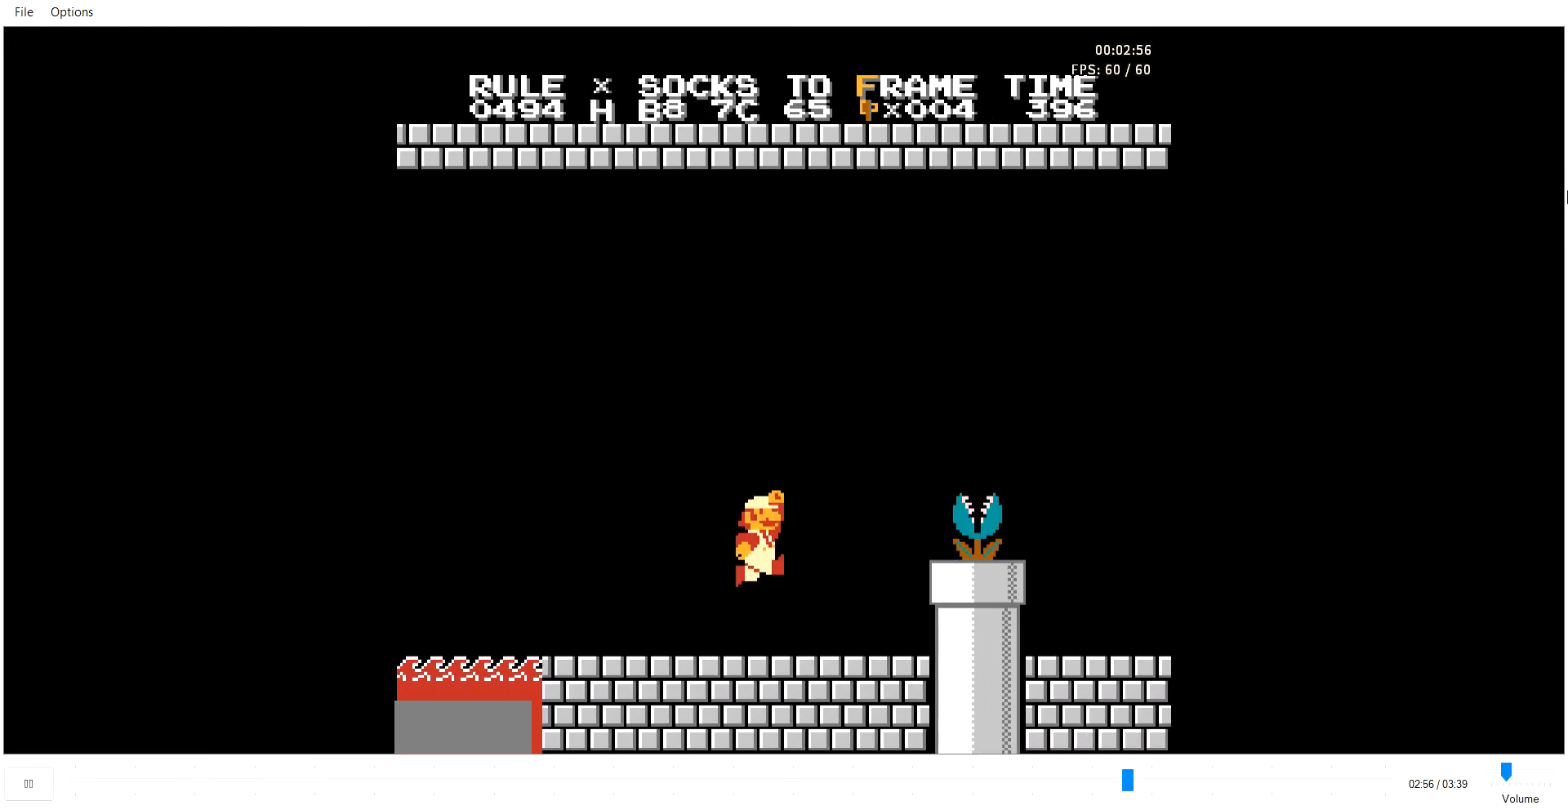
{"buttons": ["B", "DPAD_RIGHT"], "events": [[34, "B", "up"], [103, "B", "down"], [480, "A", "up"]]}
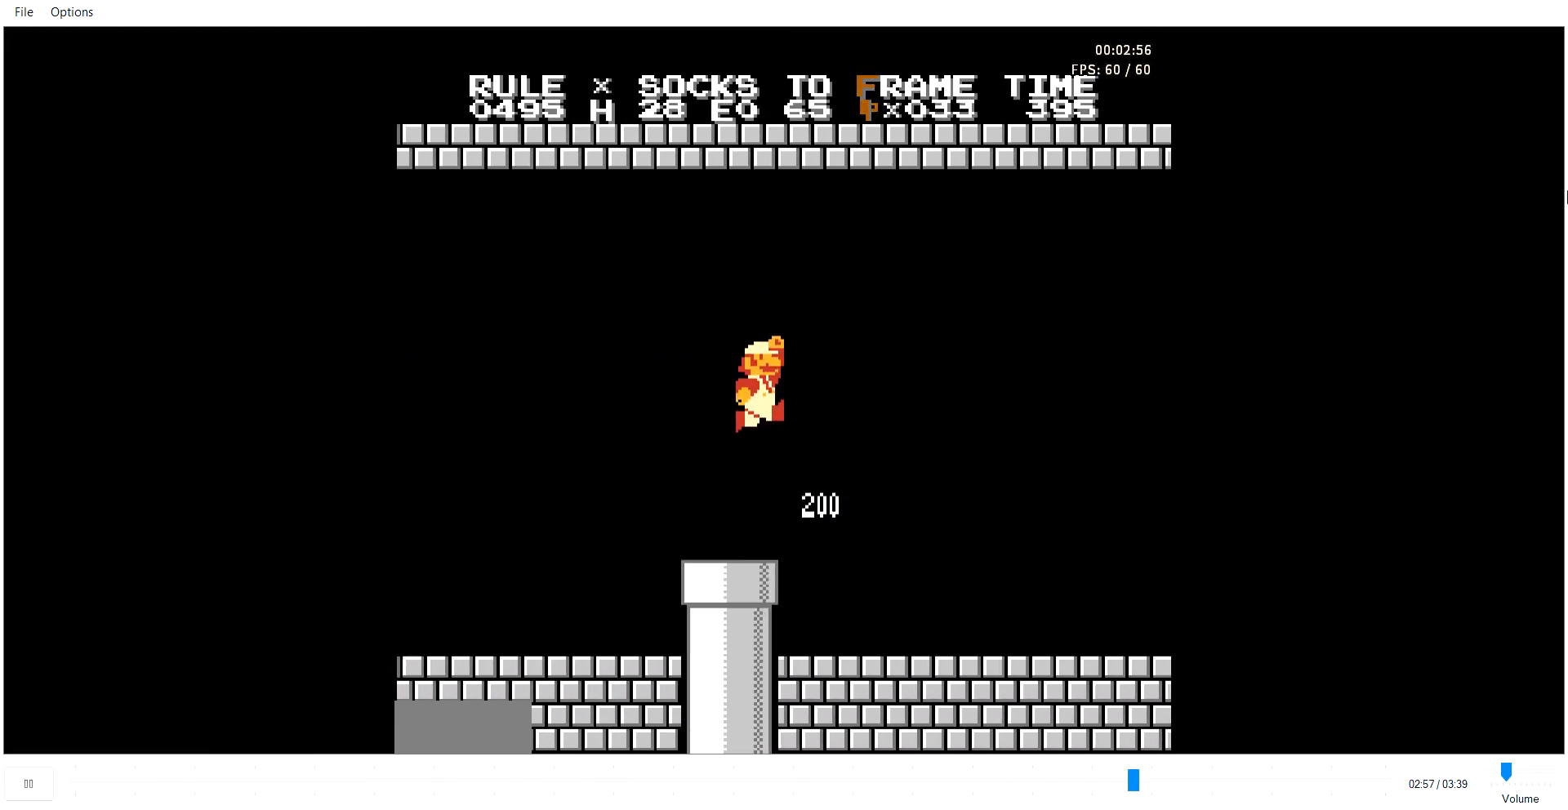
{"buttons": ["B", "DPAD_RIGHT"], "events": []}
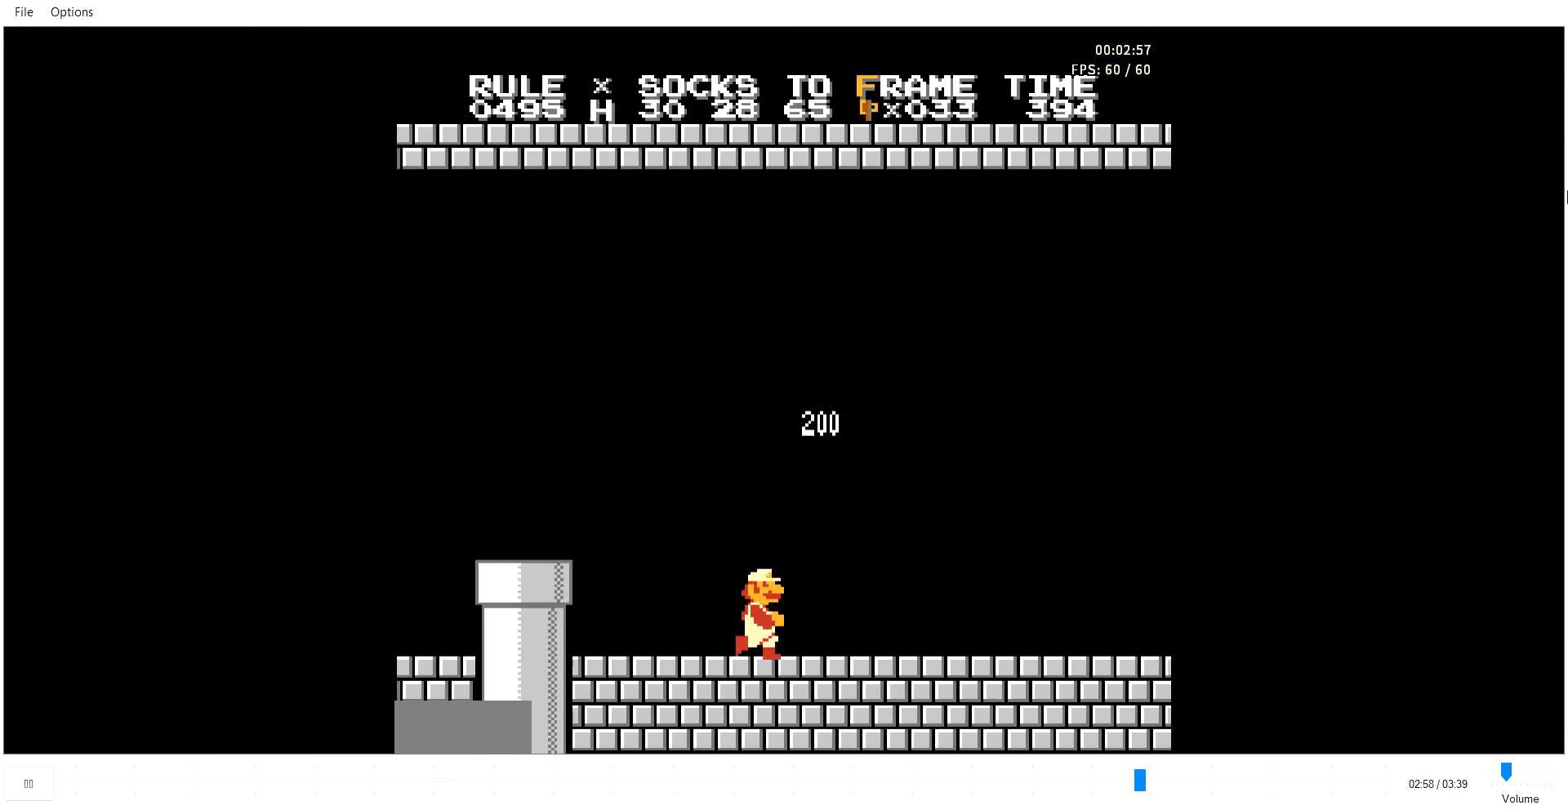
{"buttons": ["B", "DPAD_RIGHT"], "events": [[446, "A", "down"], [480, "A", "up"]]}
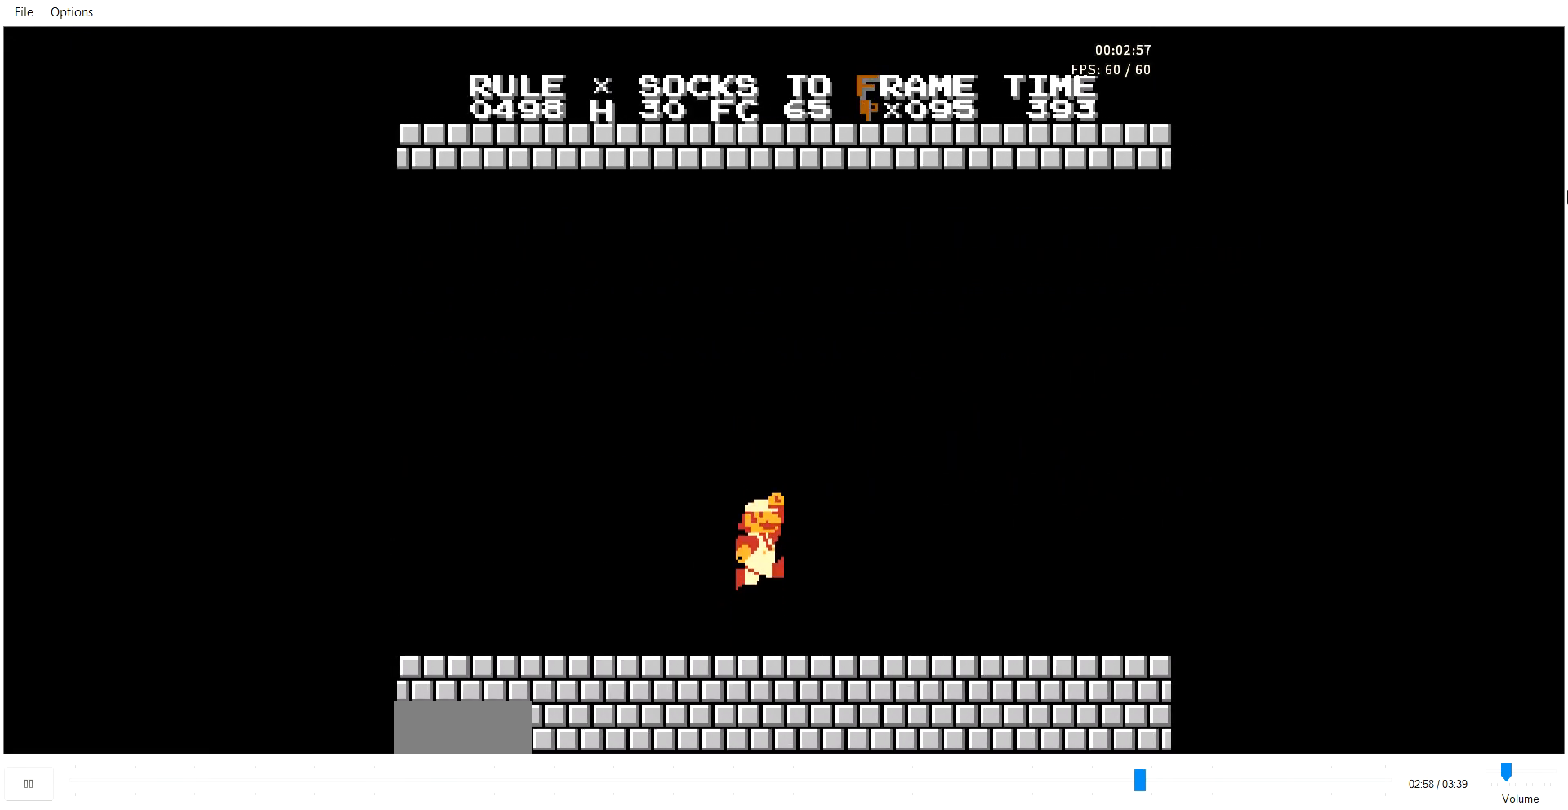
{"buttons": ["B", "DPAD_RIGHT"], "events": [[275, "A", "down"], [309, "A", "up"]]}
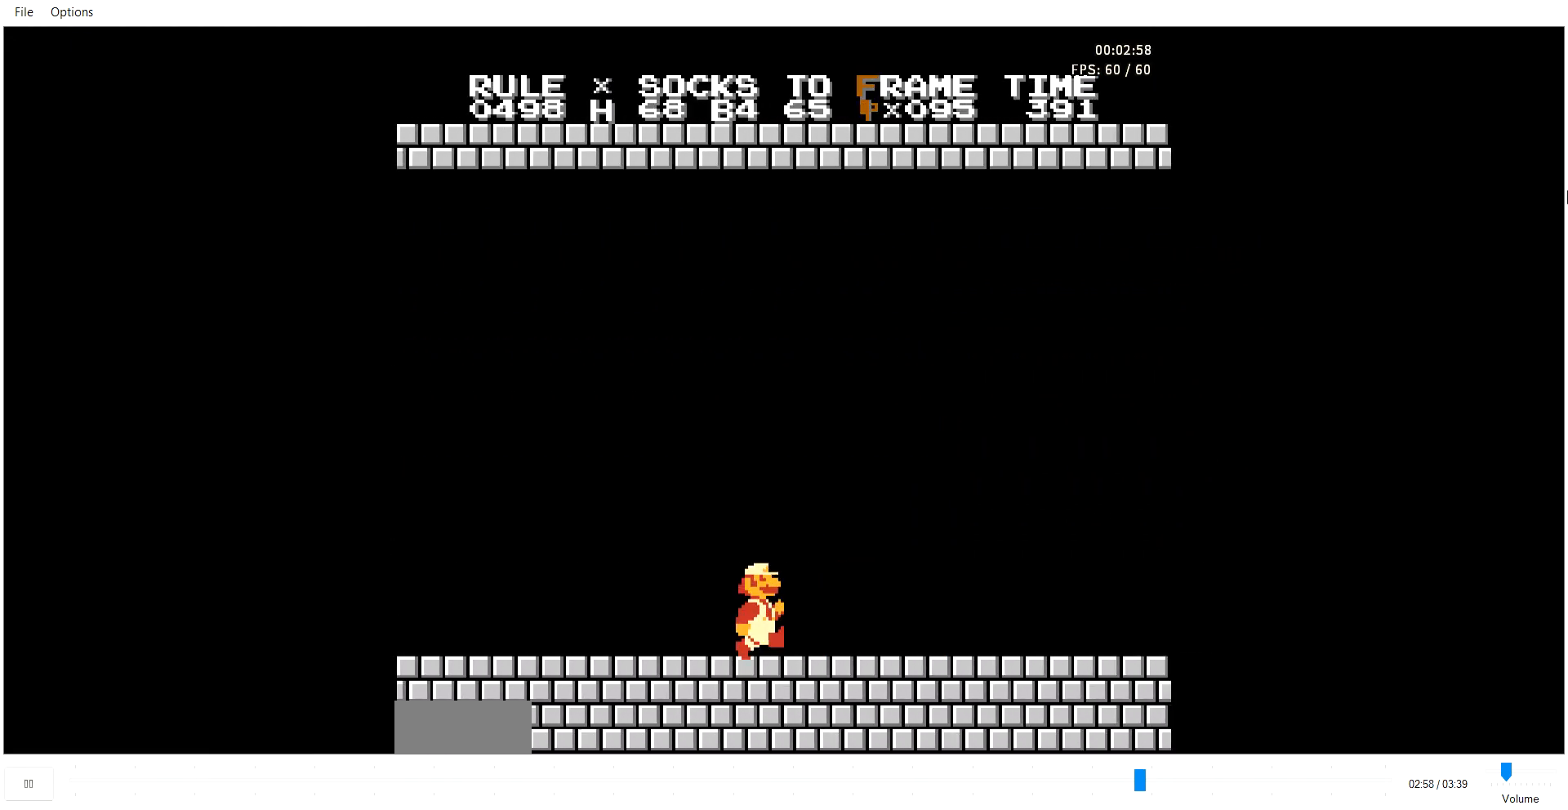
{"buttons": ["B", "DPAD_RIGHT"], "events": [[412, "B", "up"], [412, "DPAD_RIGHT", "up"], [446, "B", "down"], [446, "DPAD_RIGHT", "down"]]}
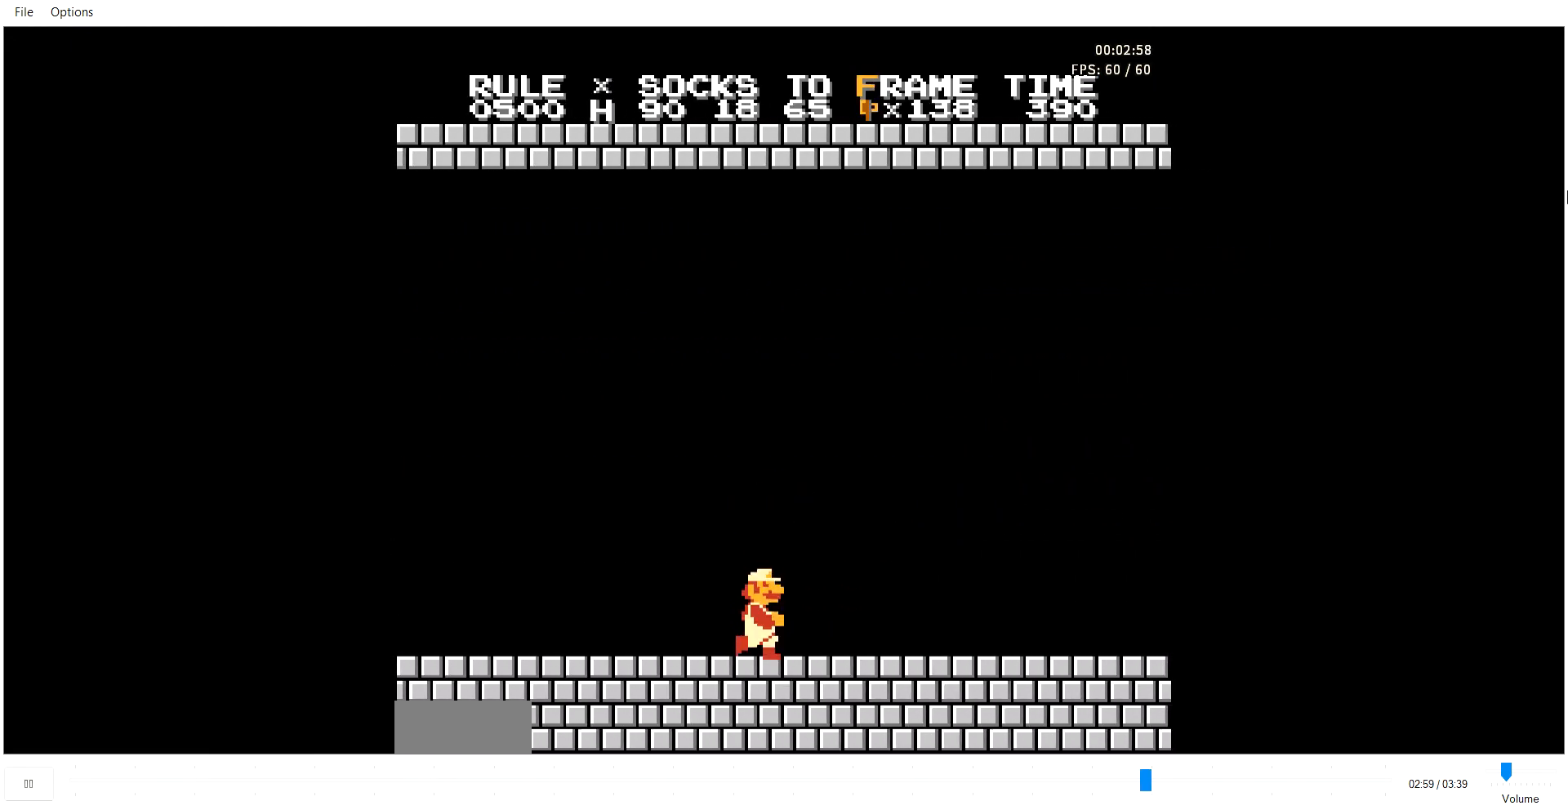
{"buttons": ["B", "DPAD_RIGHT"], "events": []}
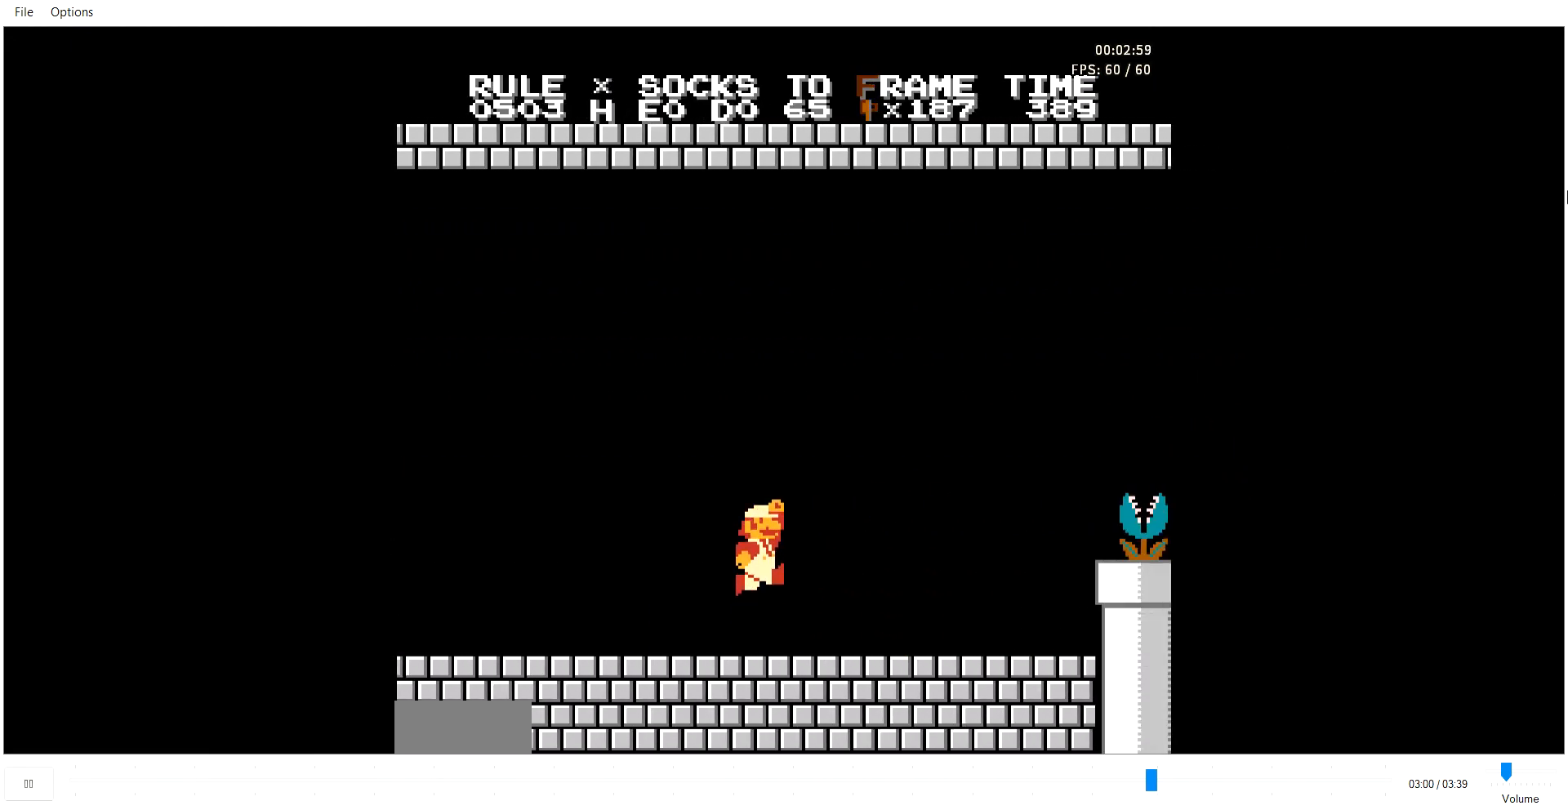
{"buttons": ["B", "DPAD_RIGHT"], "events": []}
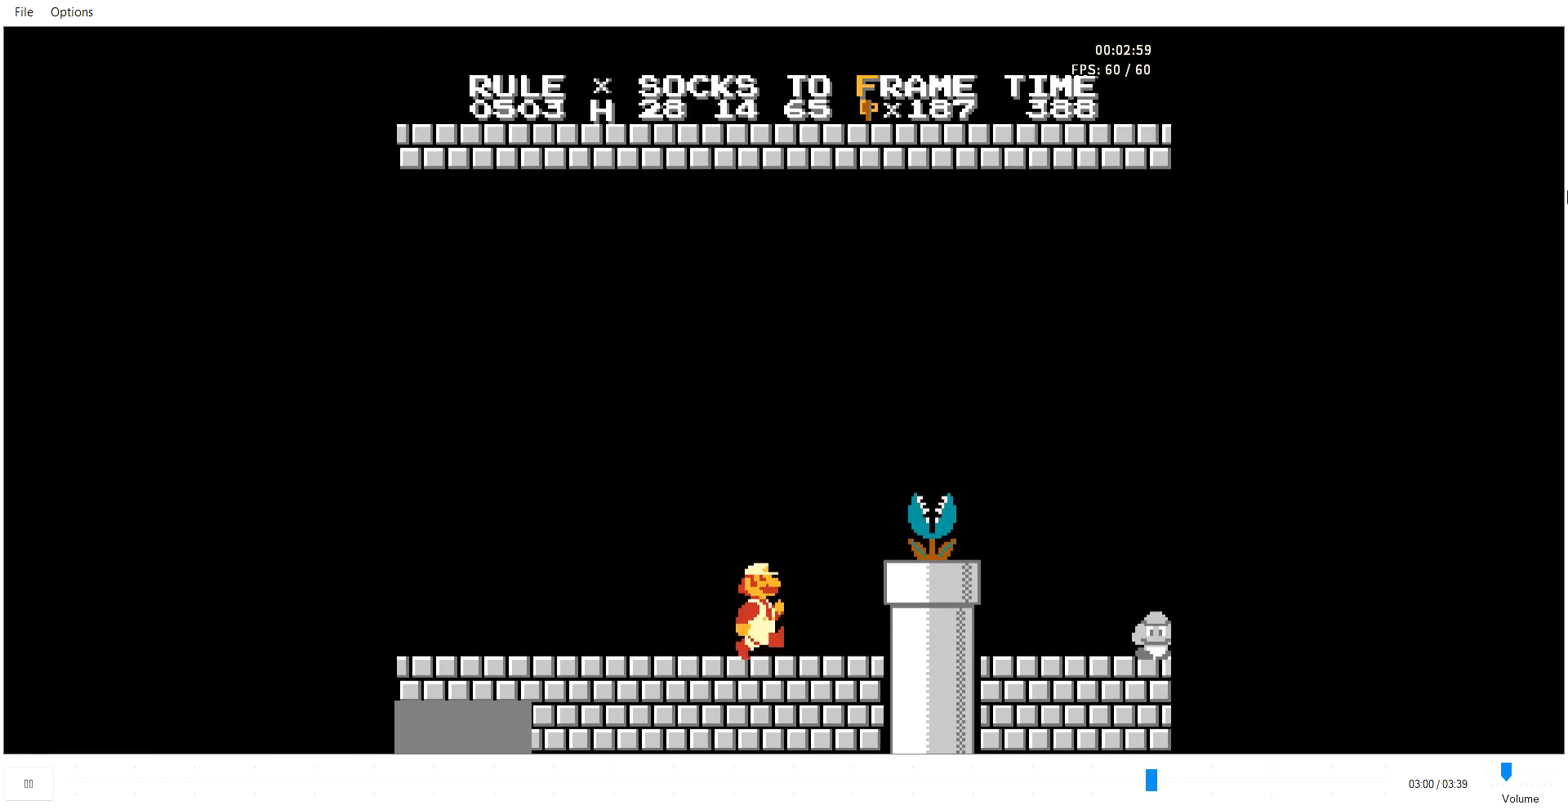
{"buttons": ["B", "DPAD_RIGHT"], "events": [[68, "A", "down"], [308, "B", "up"], [480, "A", "up"], [480, "B", "down"]]}
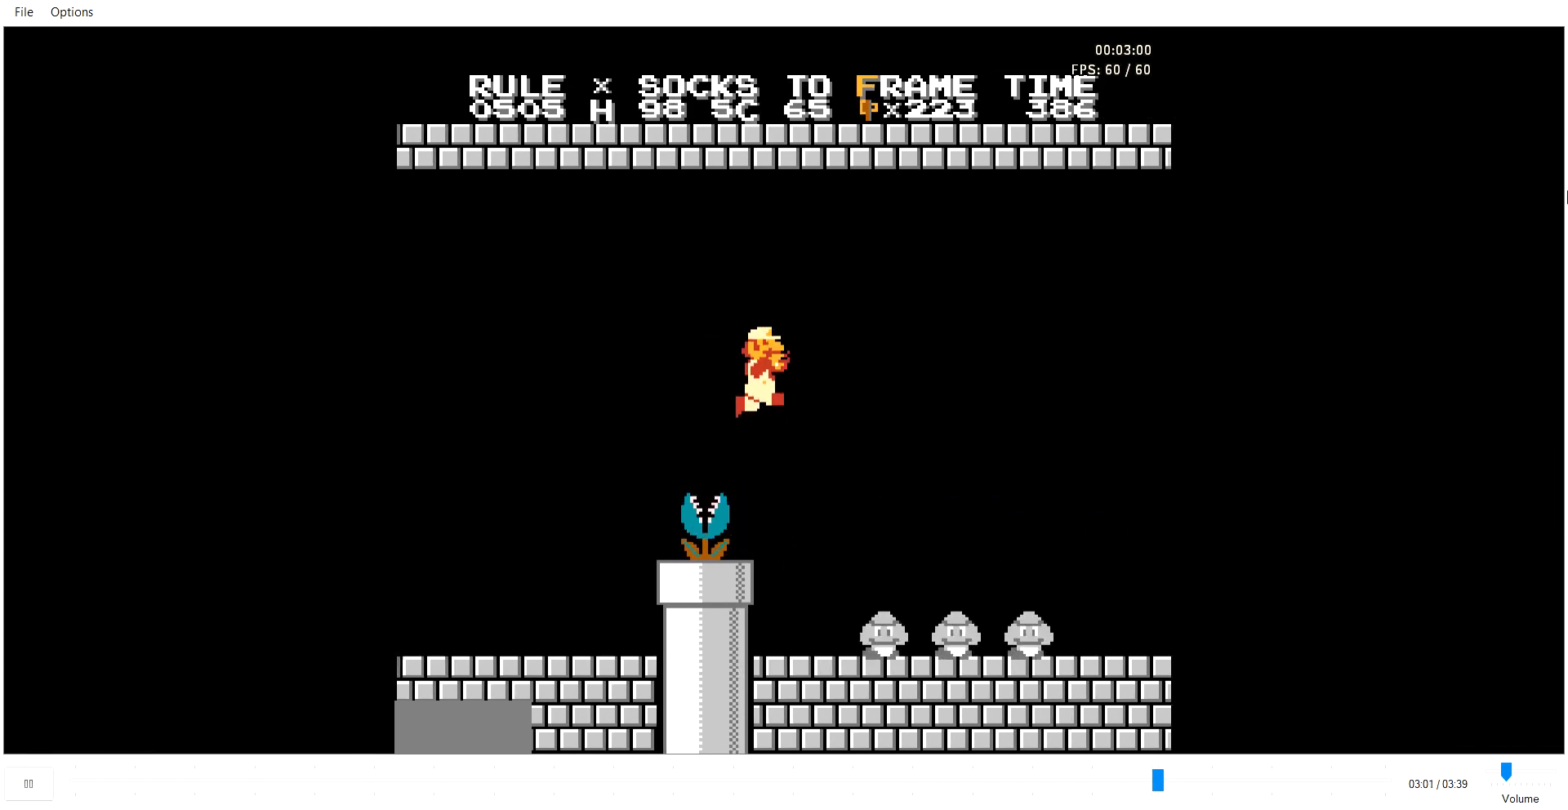
{"buttons": ["B", "DPAD_RIGHT"], "events": []}
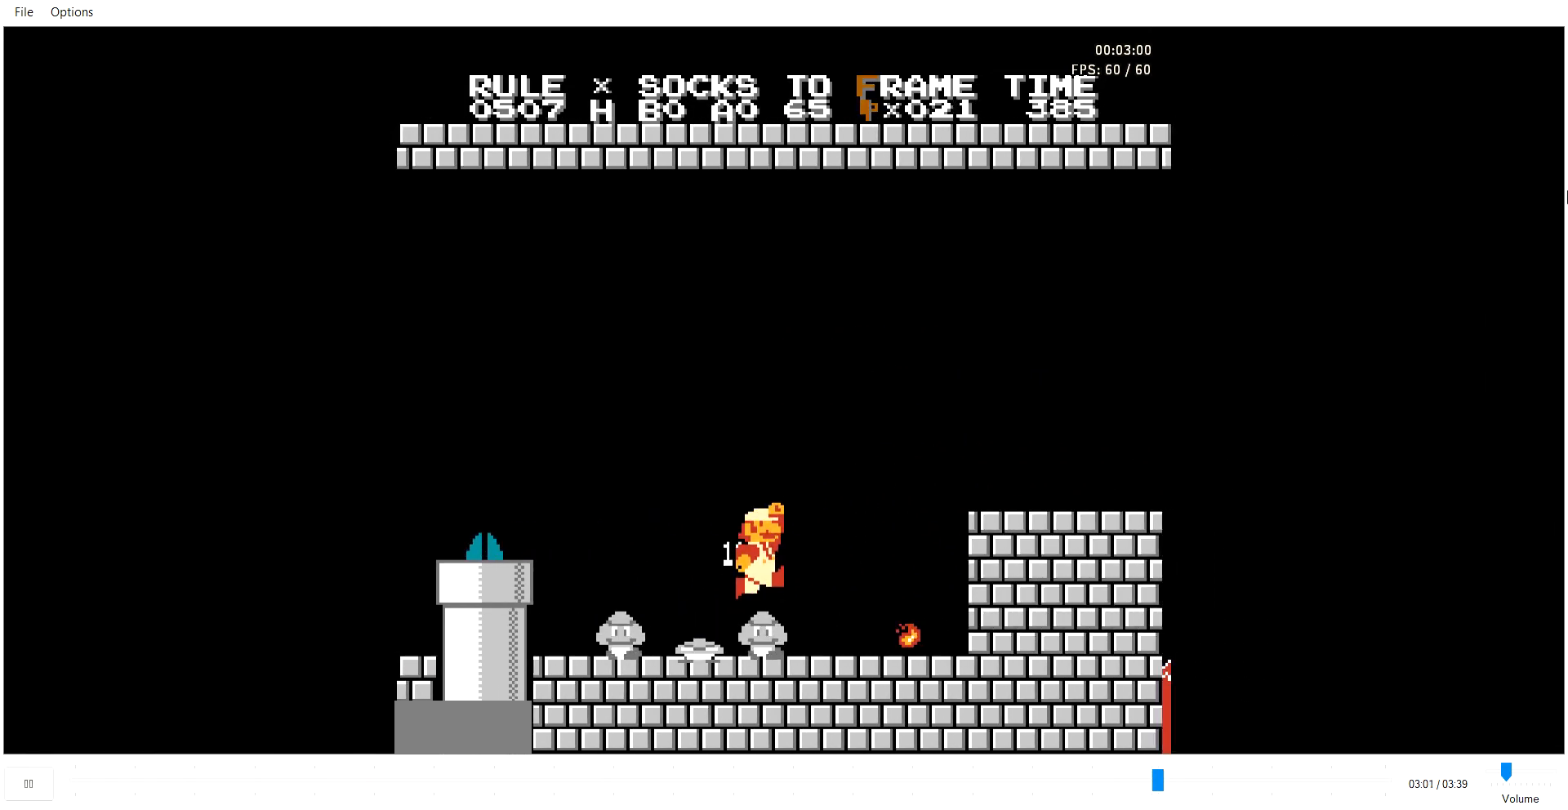
{"buttons": ["B", "DPAD_RIGHT"], "events": [[240, "A", "down"], [343, "A", "up"]]}
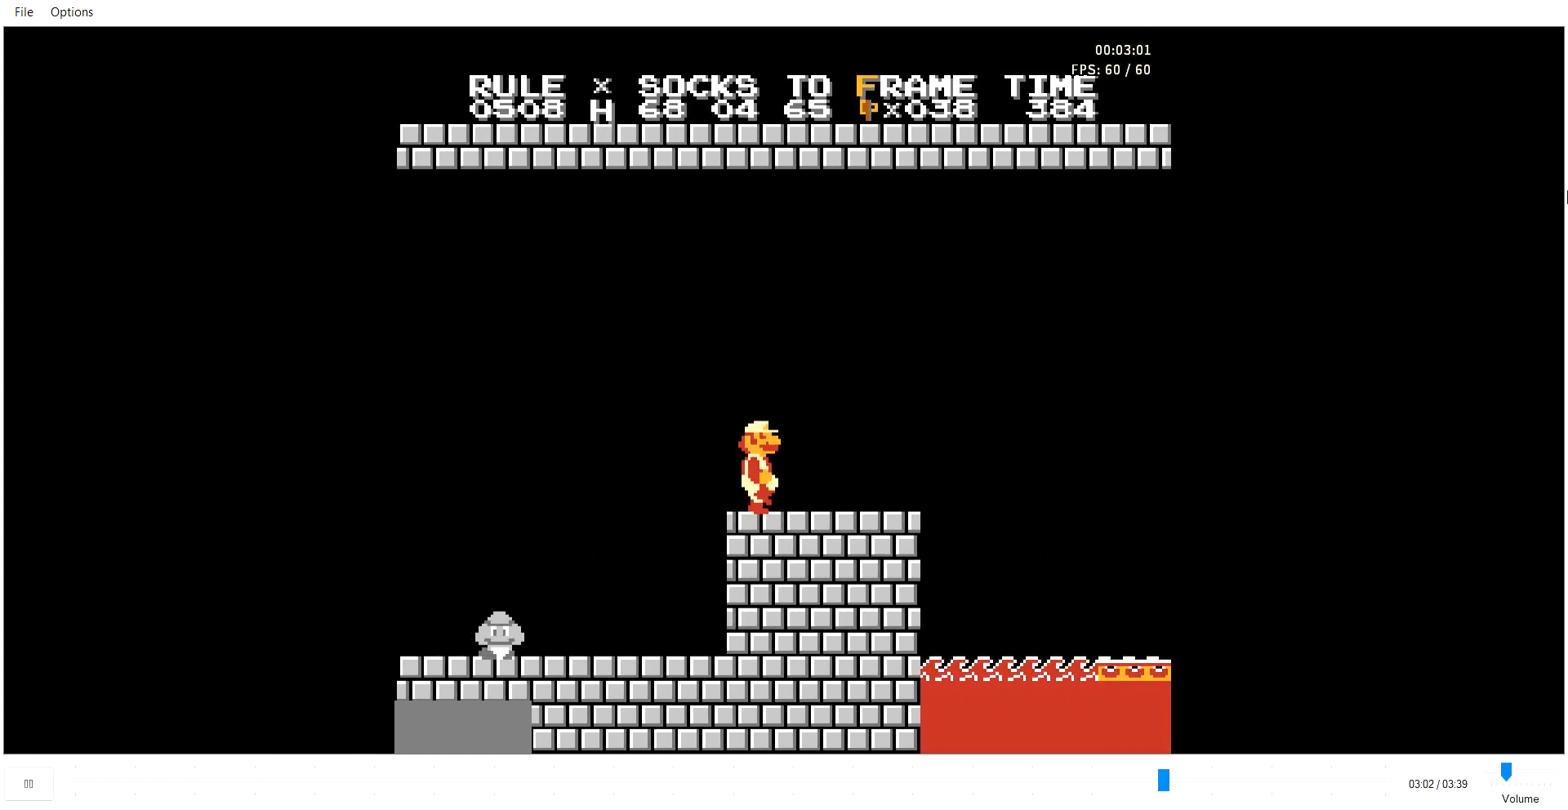
{"buttons": ["A", "B", "DPAD_RIGHT"], "events": [[377, "A", "down"]]}
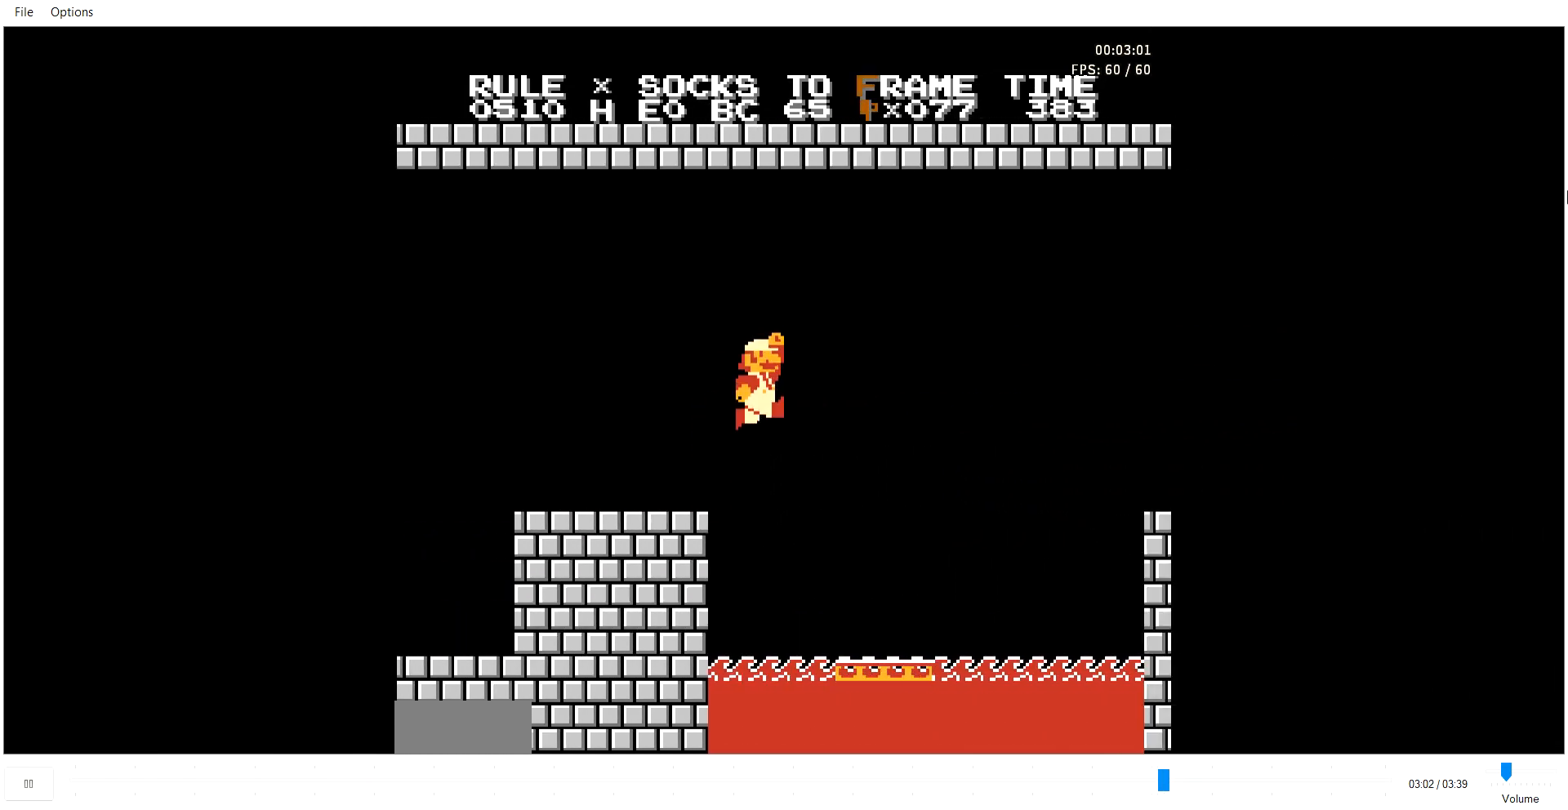
{"buttons": ["A", "B", "DPAD_RIGHT"], "events": []}
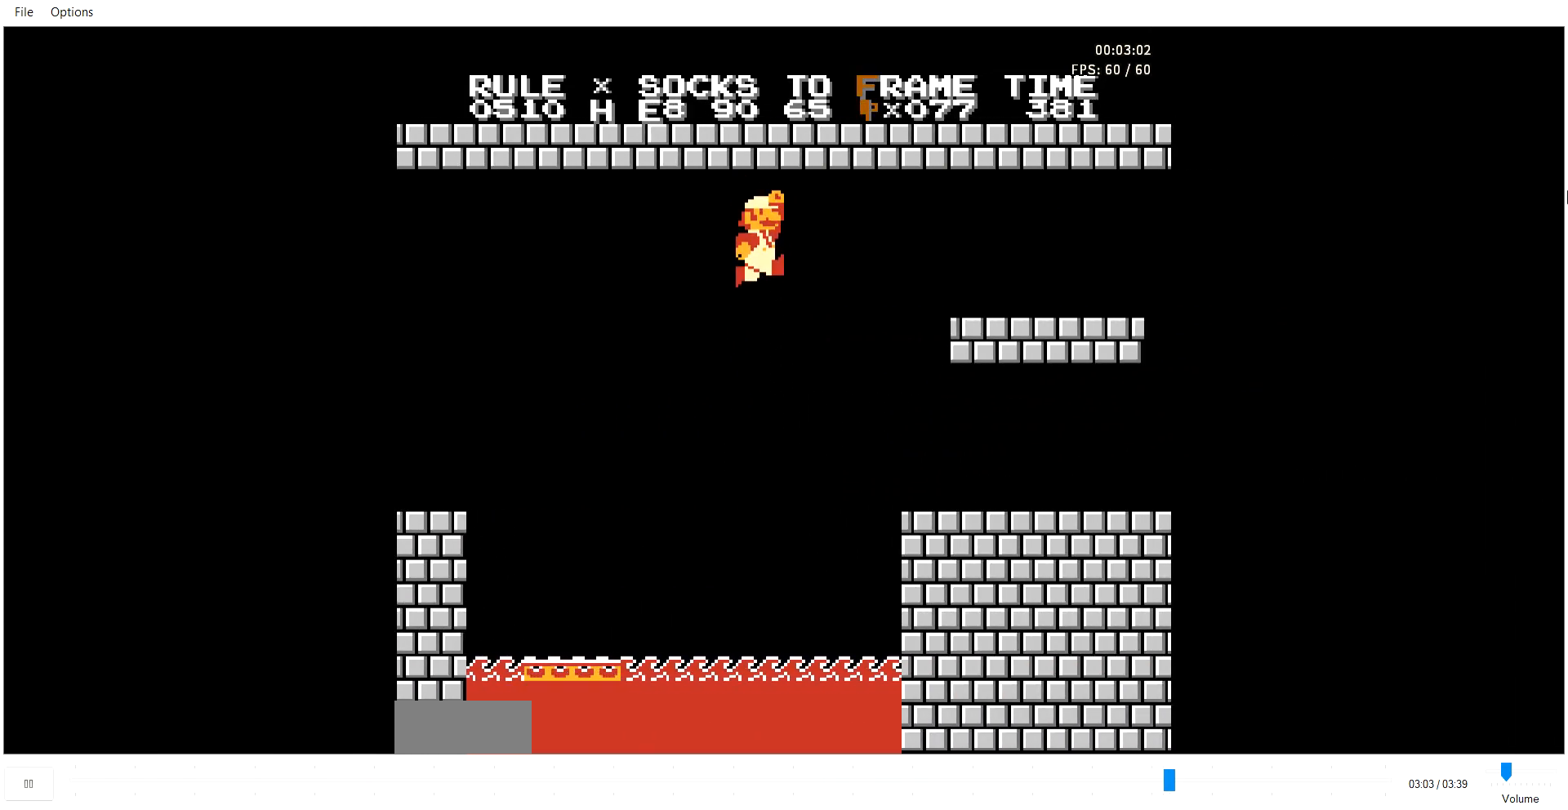
{"buttons": ["B", "DPAD_RIGHT"], "events": [[35, "A", "up"]]}
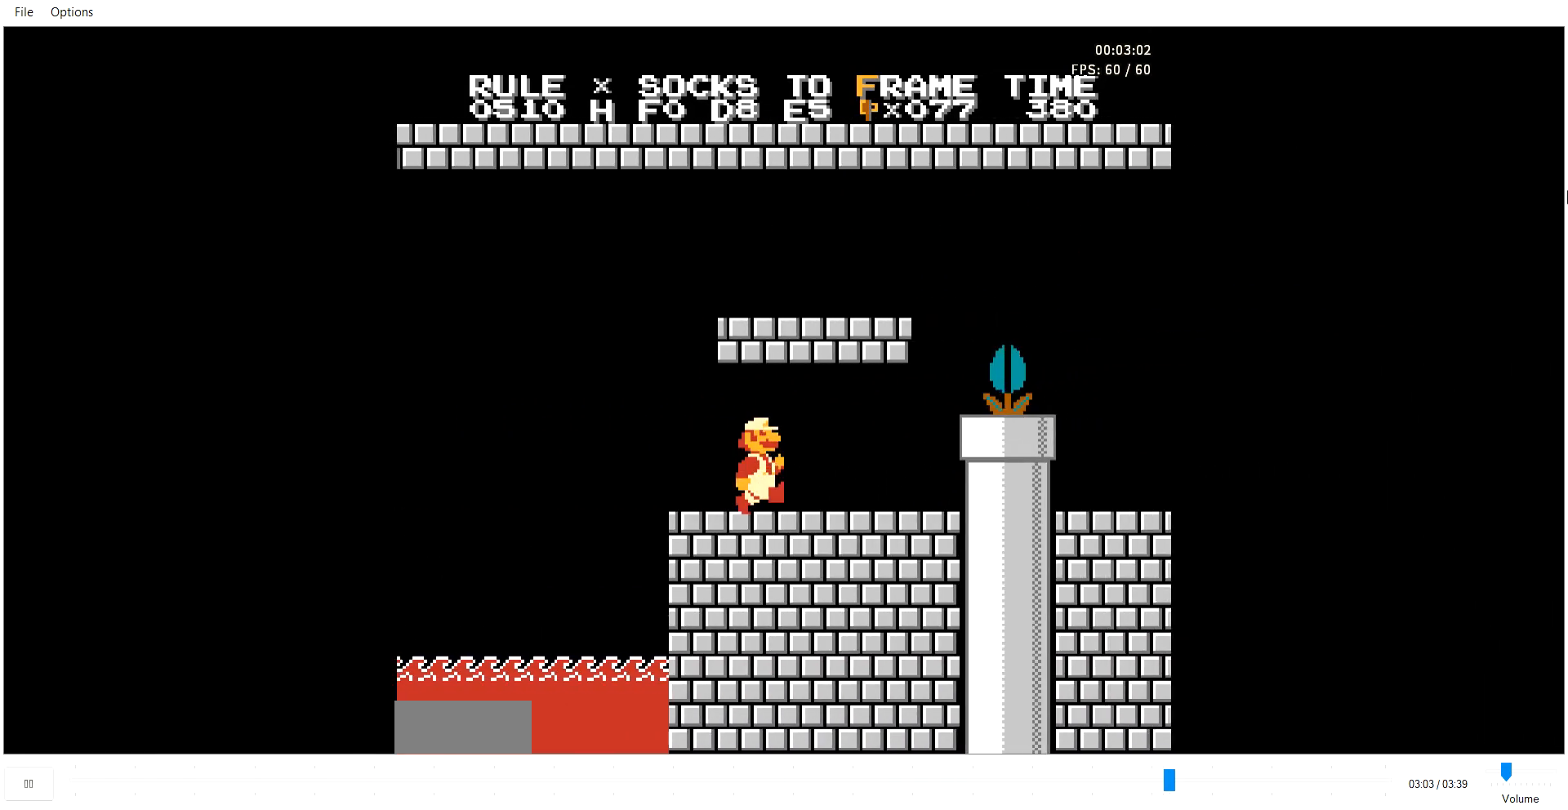
{"buttons": ["B", "DPAD_DOWN"], "events": [[274, "A", "down"], [309, "A", "up"], [446, "DPAD_DOWN", "down"], [446, "DPAD_RIGHT", "up"]]}
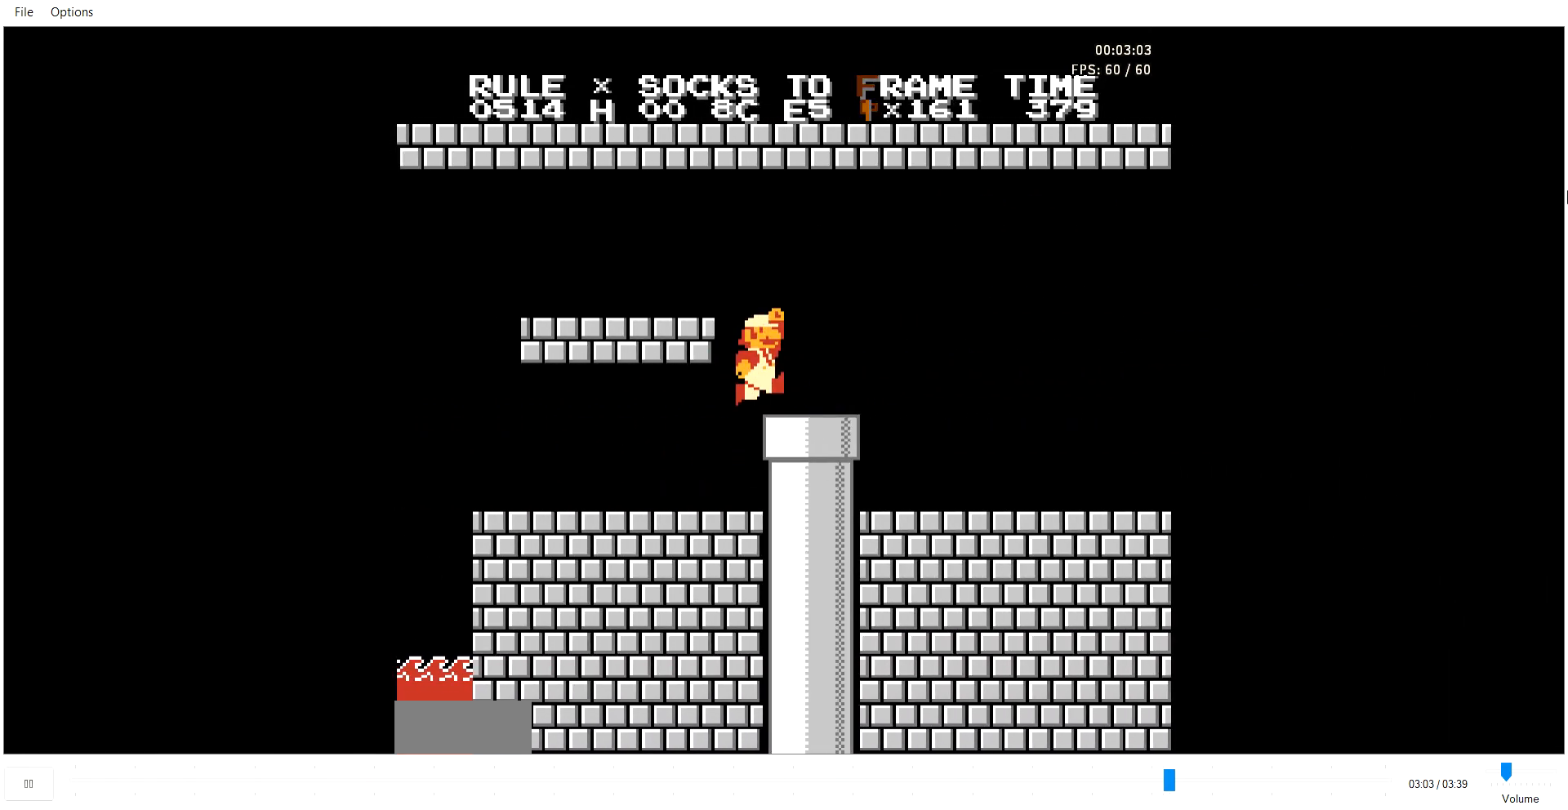
{"buttons": ["B", "DPAD_RIGHT"], "events": [[103, "DPAD_DOWN", "up"], [103, "DPAD_RIGHT", "down"]]}
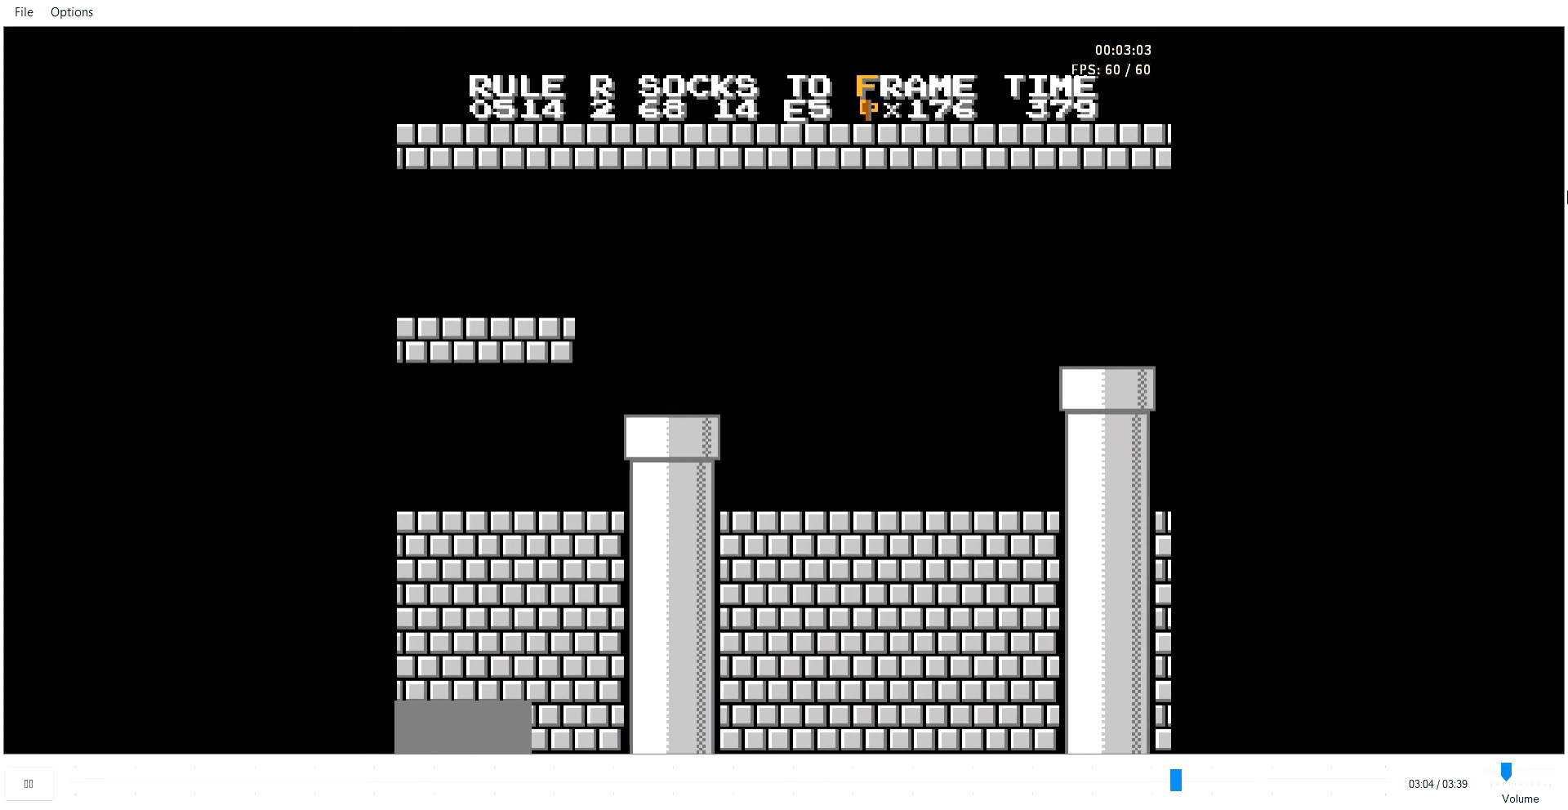
{"buttons": ["B"], "events": [[343, "DPAD_RIGHT", "up"]]}